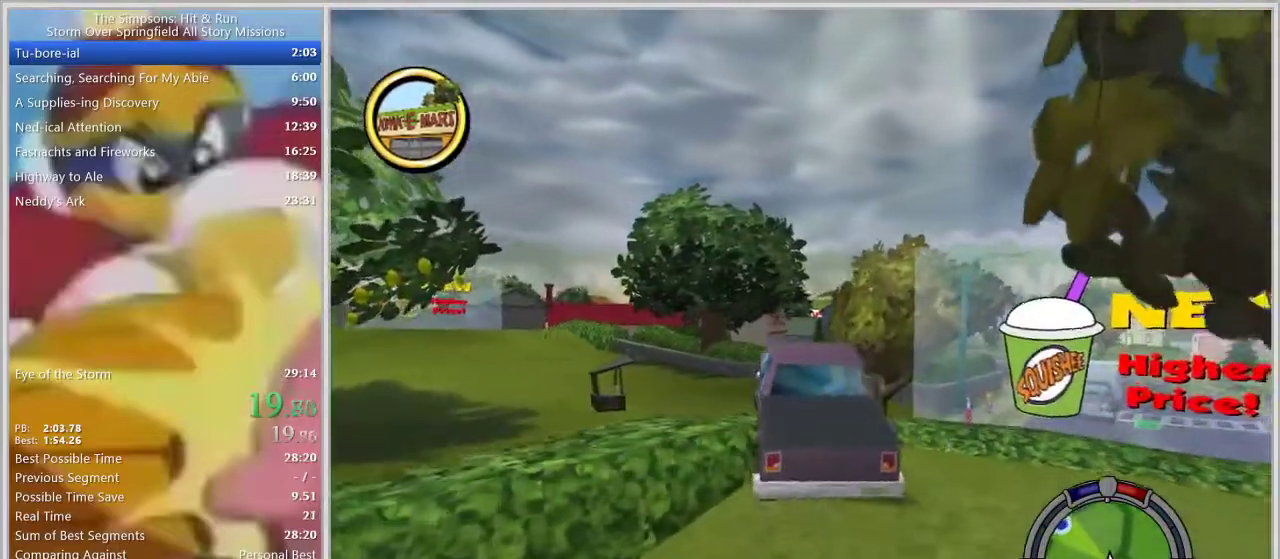
Gameplay with a controller (PlayStation layout); each line is a JSON object with the inputs held at the frame after it. "events" lists button and stick changes between this image and that frame as [ms after this image, input, new state], when the widget could be followed in between. Not read: L2 L3 R2 R3.
{"buttons": [], "left_stick": "center", "right_stick": "center", "events": [[333, "left_stick", "center"]]}
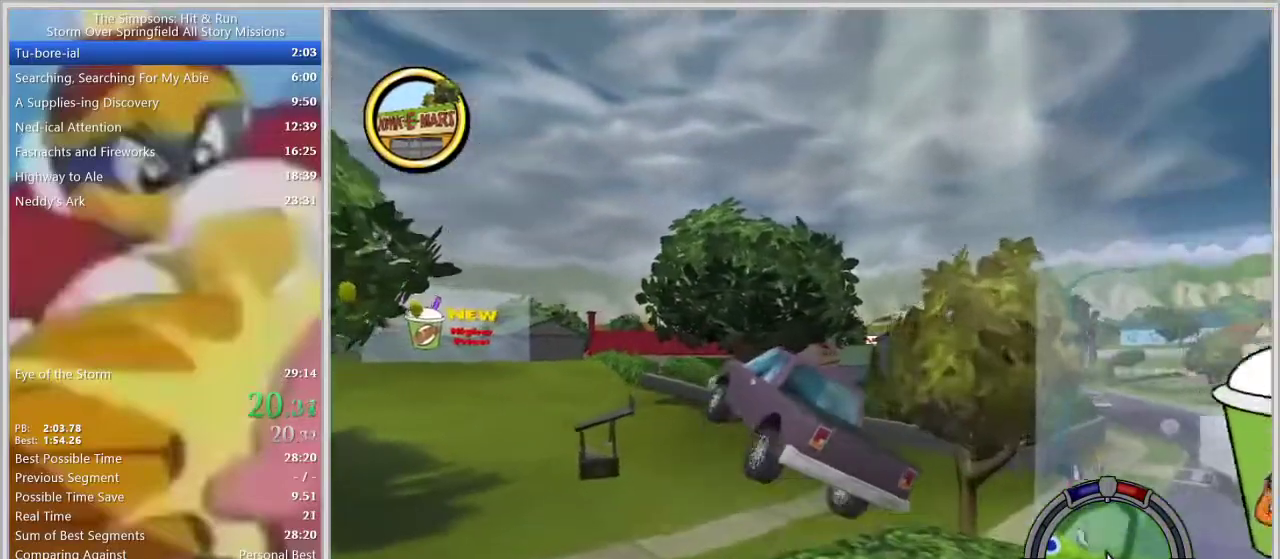
{"buttons": [], "left_stick": "left", "right_stick": "center", "events": [[33, "L1", "down"], [133, "L1", "up"], [150, "left_stick", "left"]]}
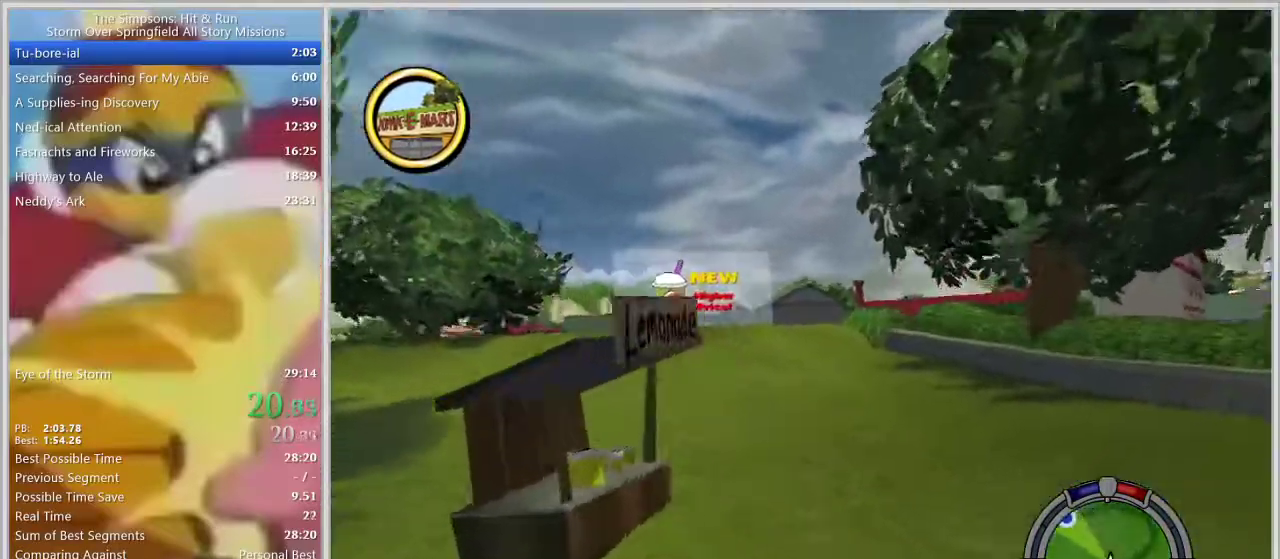
{"buttons": [], "left_stick": "left", "right_stick": "center", "events": []}
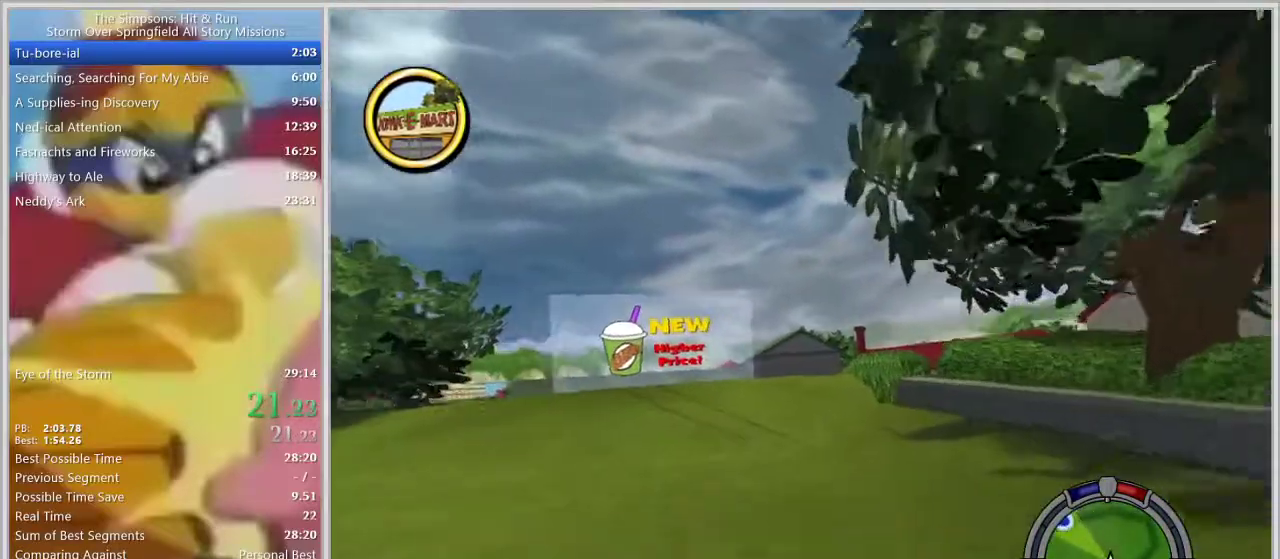
{"buttons": [], "left_stick": "left", "right_stick": "center", "events": []}
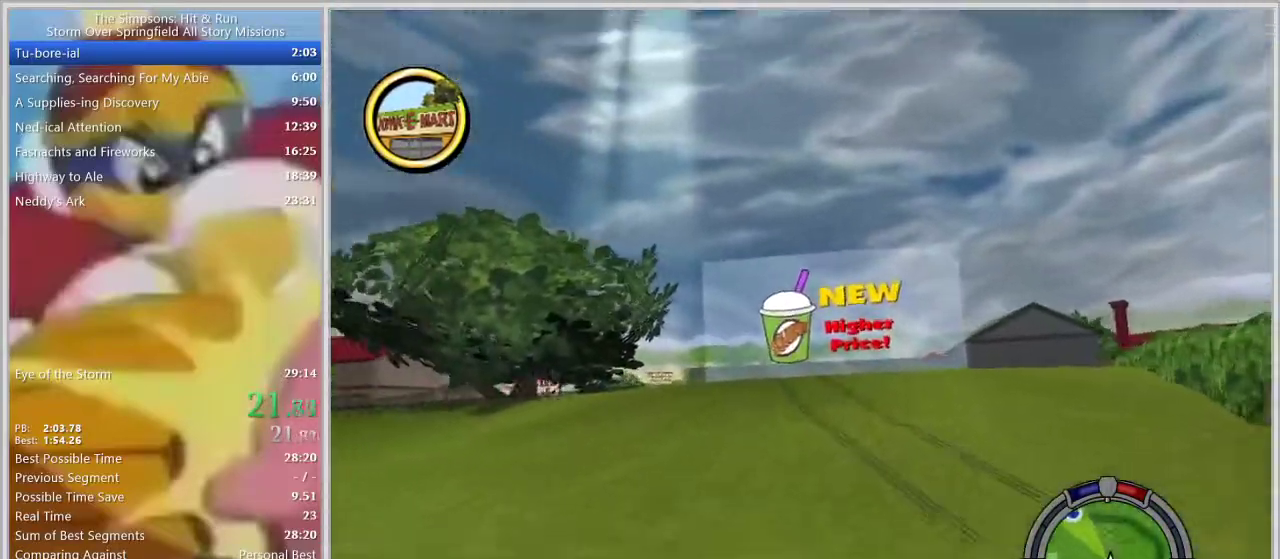
{"buttons": [], "left_stick": "center", "right_stick": "center", "events": [[200, "left_stick", "center"]]}
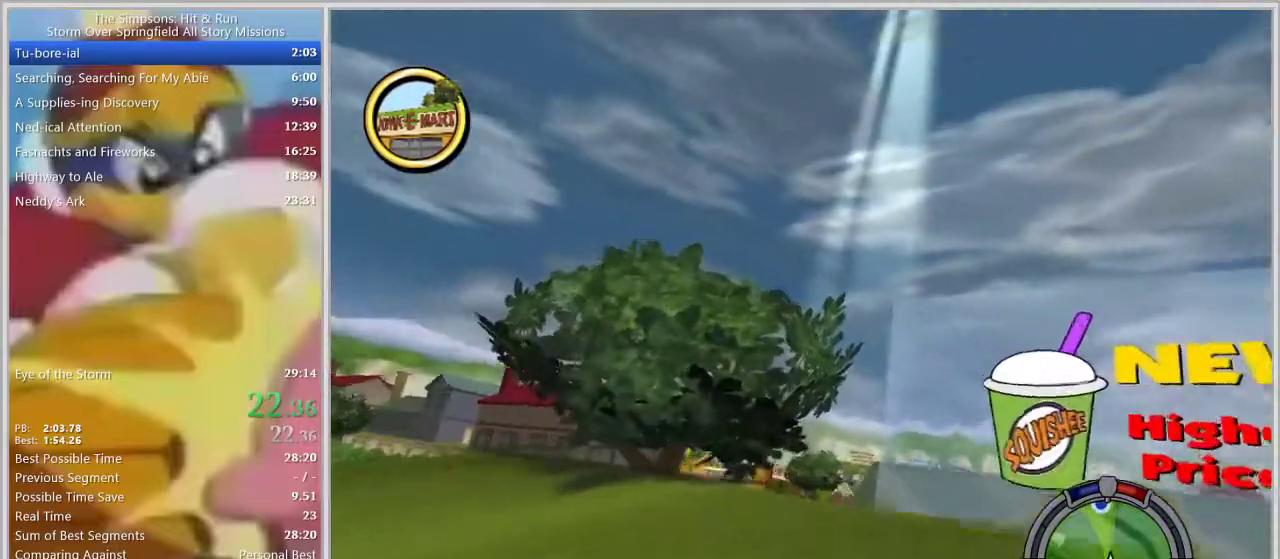
{"buttons": [], "left_stick": "center", "right_stick": "center", "events": [[233, "left_stick", "right"], [433, "left_stick", "center"]]}
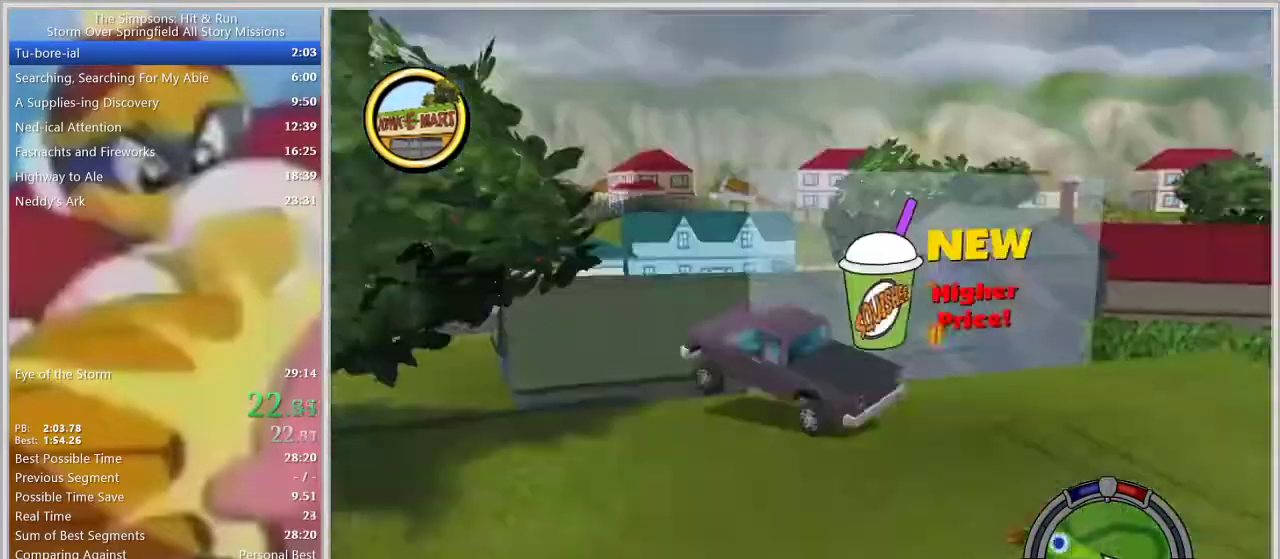
{"buttons": [], "left_stick": "right", "right_stick": "center", "events": [[83, "left_stick", "left"], [267, "left_stick", "center"], [350, "left_stick", "right"]]}
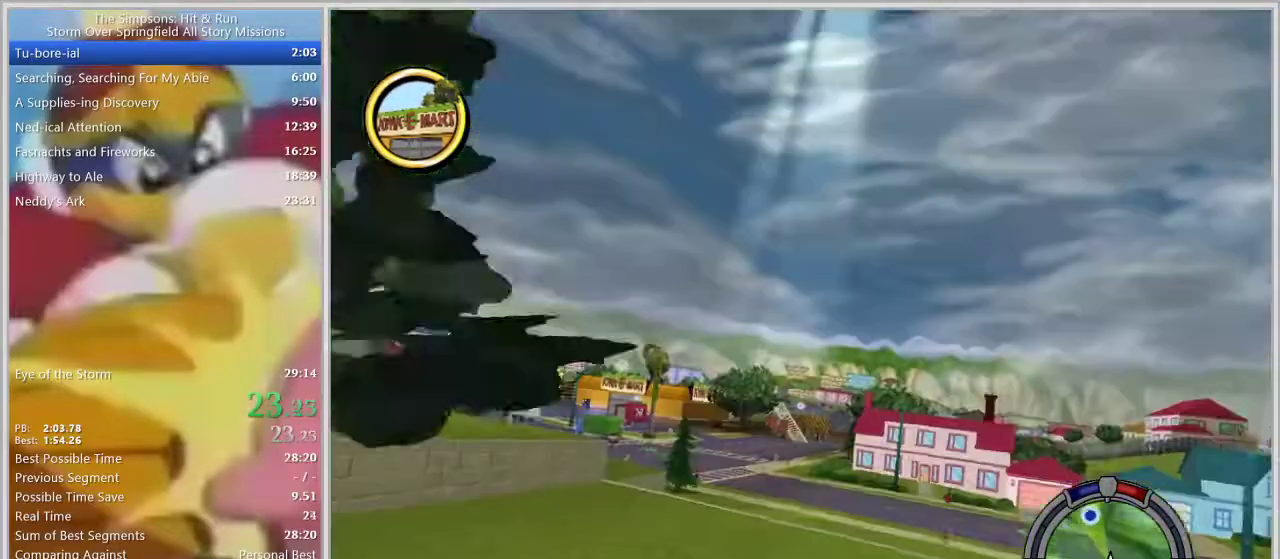
{"buttons": [], "left_stick": "left", "right_stick": "center", "events": [[67, "left_stick", "center"], [183, "right_stick", "down"], [333, "left_stick", "left"], [367, "right_stick", "center"]]}
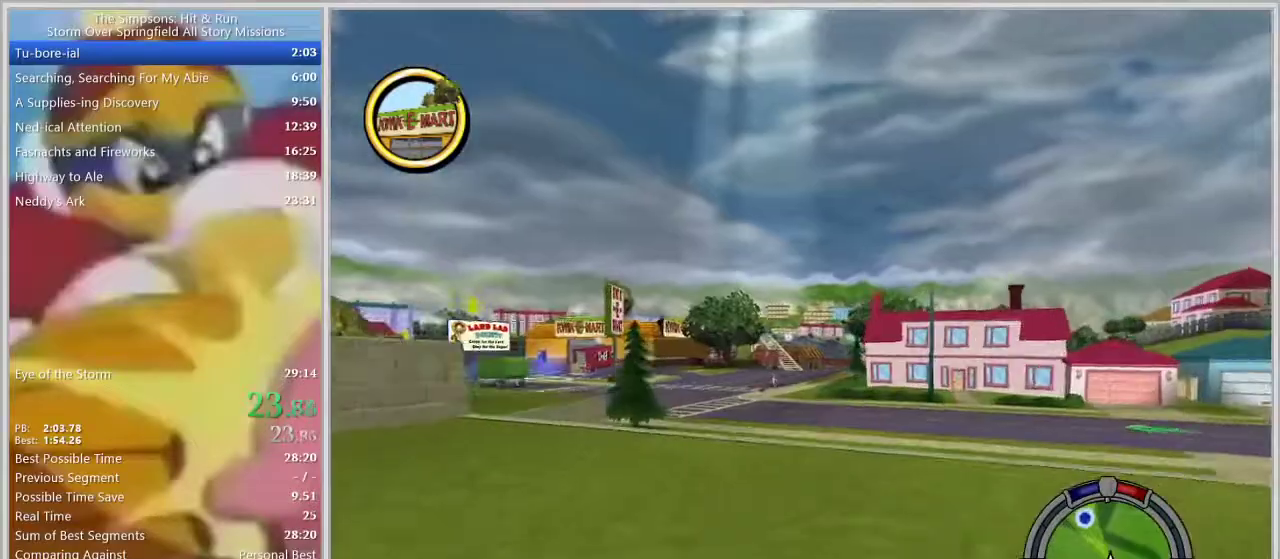
{"buttons": [], "left_stick": "center", "right_stick": "center", "events": [[417, "left_stick", "center"]]}
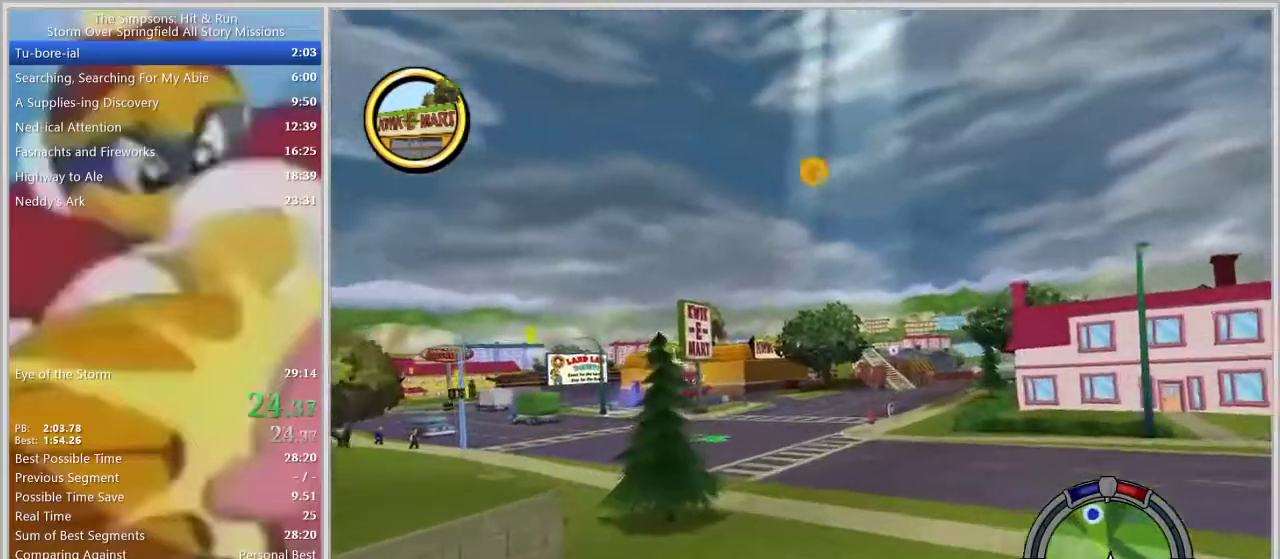
{"buttons": [], "left_stick": "left", "right_stick": "center", "events": [[317, "left_stick", "left"]]}
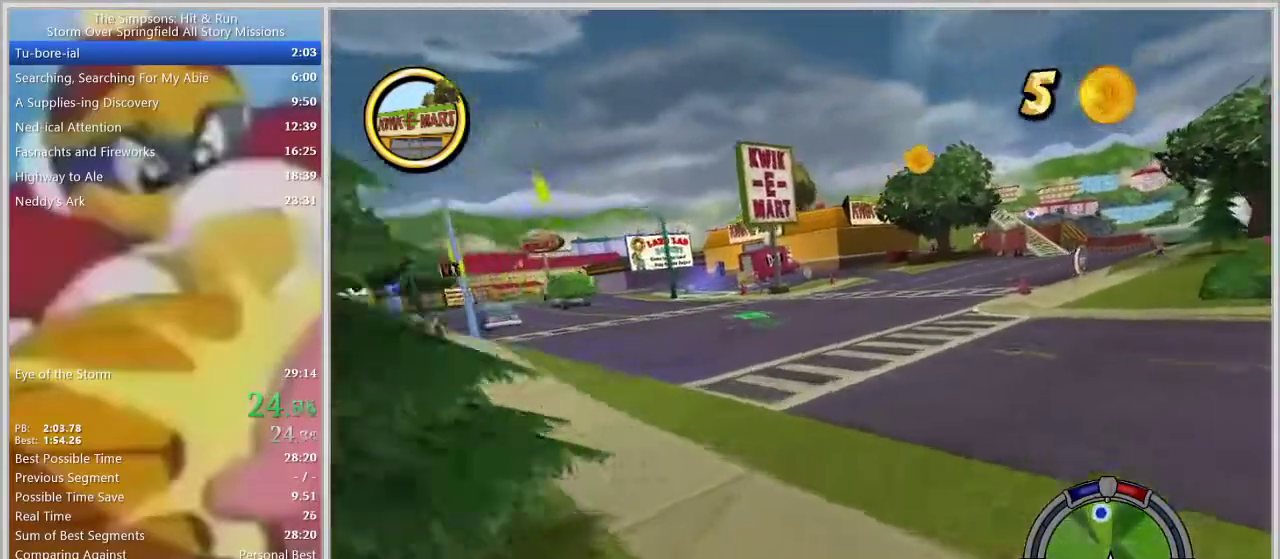
{"buttons": [], "left_stick": "center", "right_stick": "center", "events": [[400, "left_stick", "center"]]}
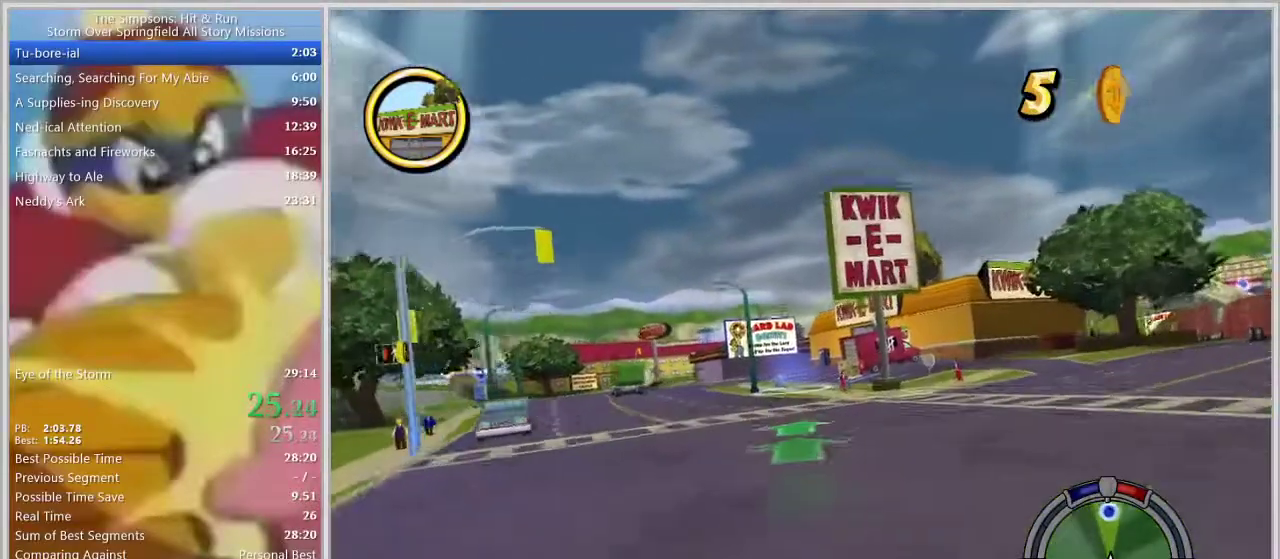
{"buttons": [], "left_stick": "center", "right_stick": "center", "events": [[100, "L1", "down"], [167, "L1", "up"], [250, "L1", "down"], [333, "L1", "up"]]}
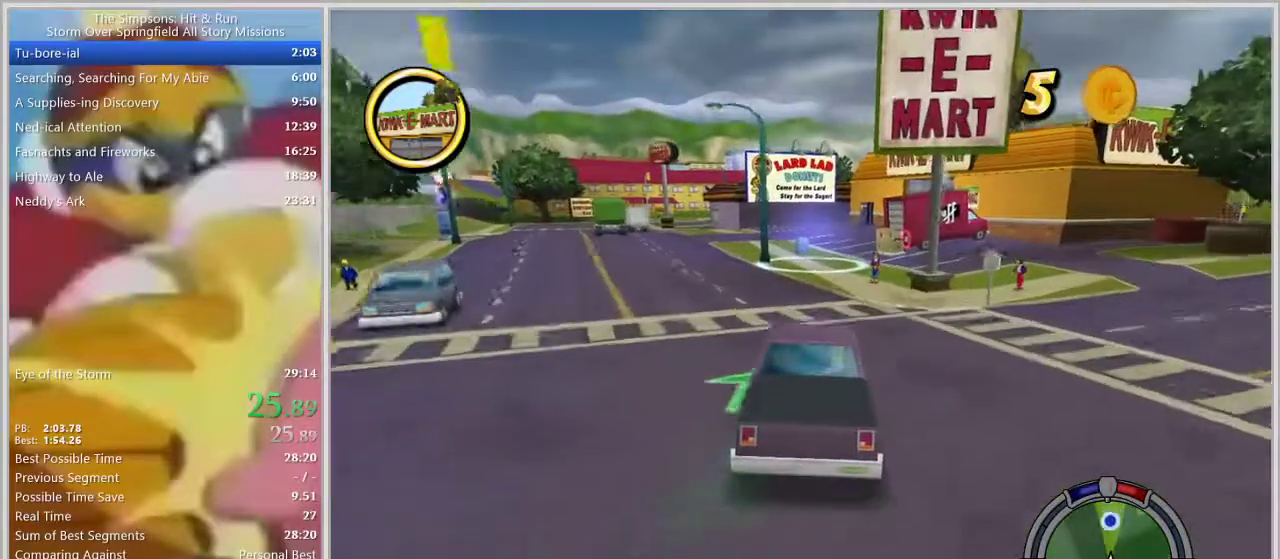
{"buttons": [], "left_stick": "right", "right_stick": "center", "events": [[233, "left_stick", "right"], [350, "left_stick", "center"], [467, "left_stick", "right"]]}
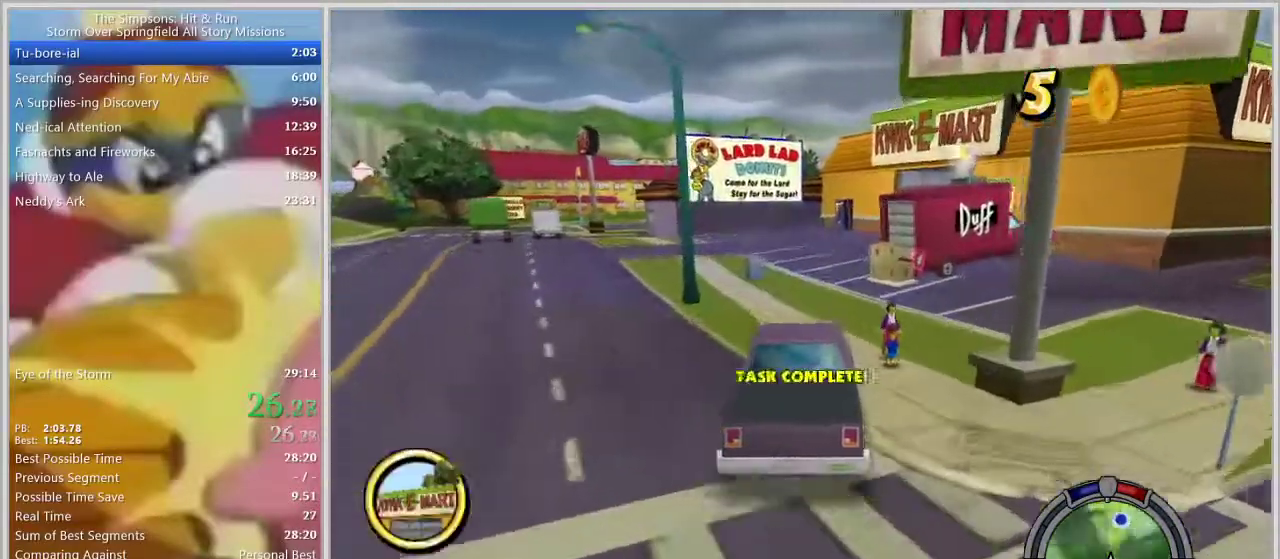
{"buttons": ["CROSS", "SQUARE"], "left_stick": "center", "right_stick": "center", "events": [[67, "left_stick", "center"], [100, "CROSS", "down"], [100, "SQUARE", "down"], [300, "left_stick", "right"], [400, "left_stick", "center"]]}
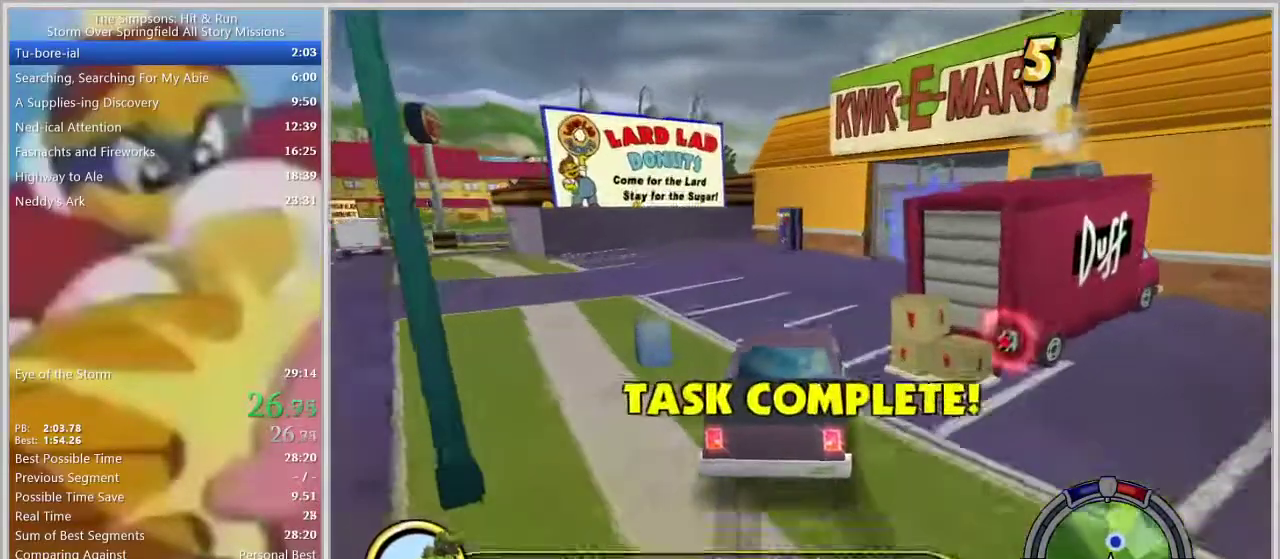
{"buttons": ["CROSS", "SQUARE"], "left_stick": "center", "right_stick": "center", "events": [[117, "left_stick", "left"], [283, "left_stick", "center"], [400, "left_stick", "left"], [500, "left_stick", "center"]]}
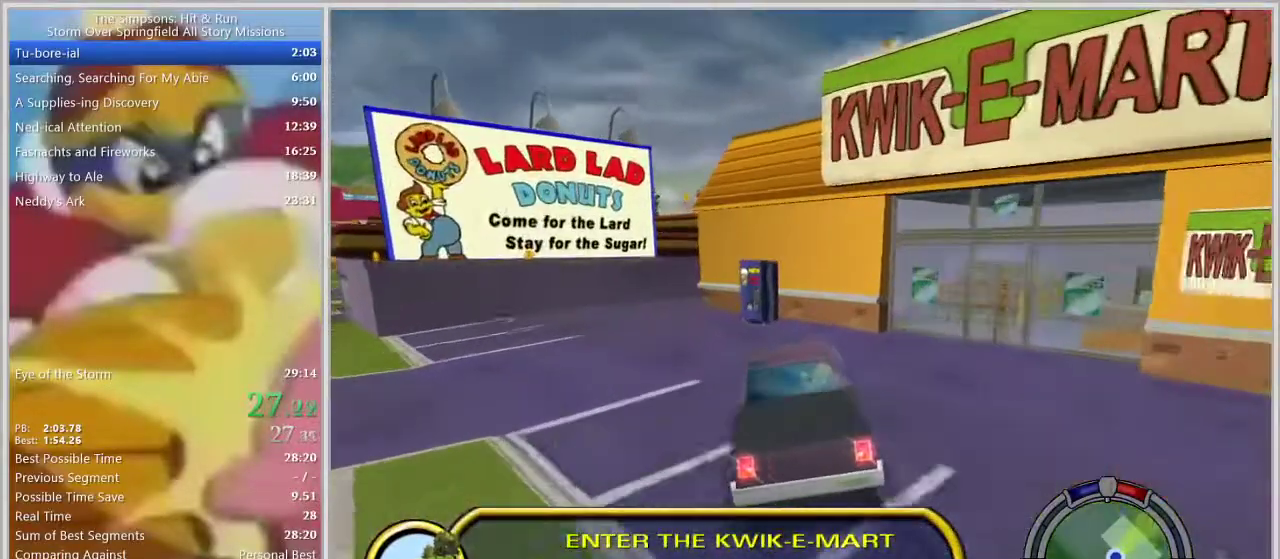
{"buttons": ["CROSS", "SQUARE"], "left_stick": "center", "right_stick": "center", "events": []}
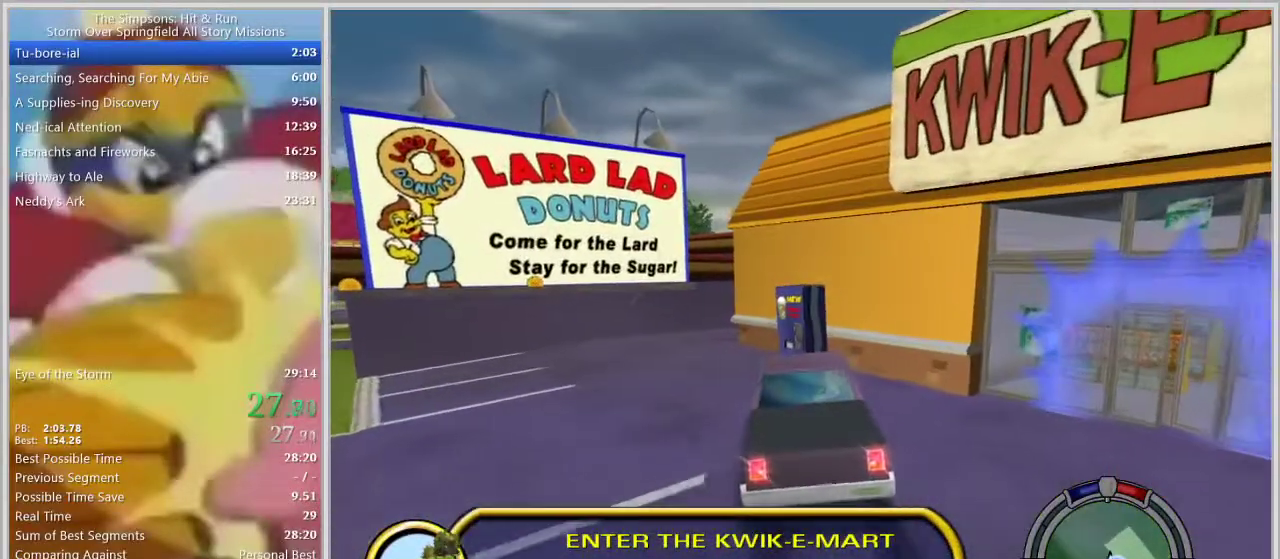
{"buttons": [], "left_stick": "up-right", "right_stick": "center", "events": [[350, "SQUARE", "up"], [350, "left_stick", "up-right"], [400, "CROSS", "up"]]}
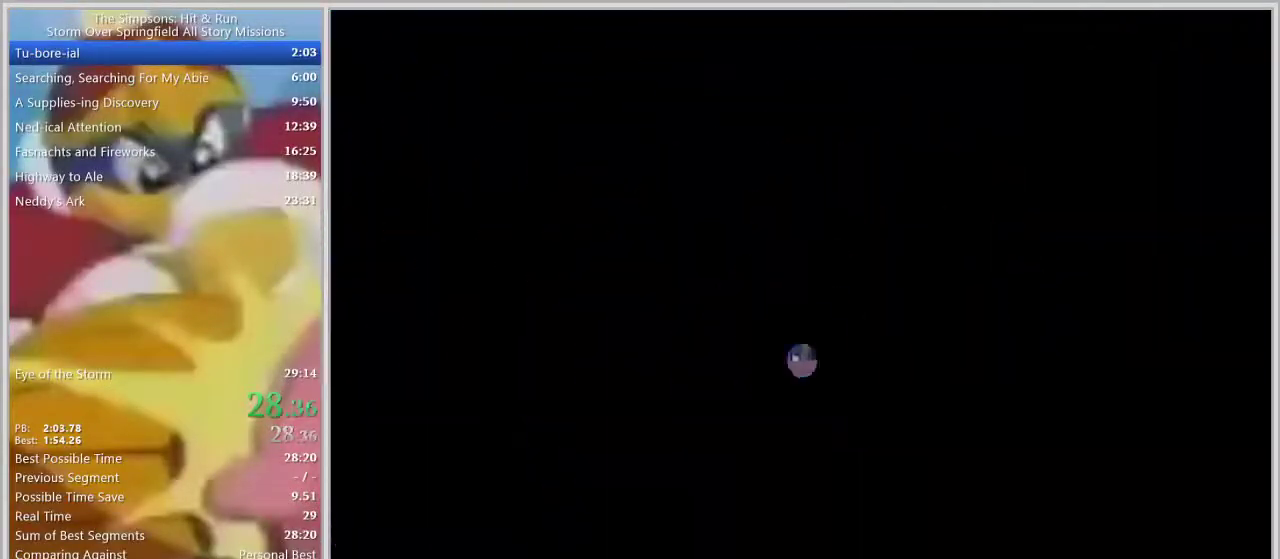
{"buttons": [], "left_stick": "center", "right_stick": "center", "events": [[133, "left_stick", "right"], [183, "R1", "down"], [500, "R1", "up"], [500, "left_stick", "center"]]}
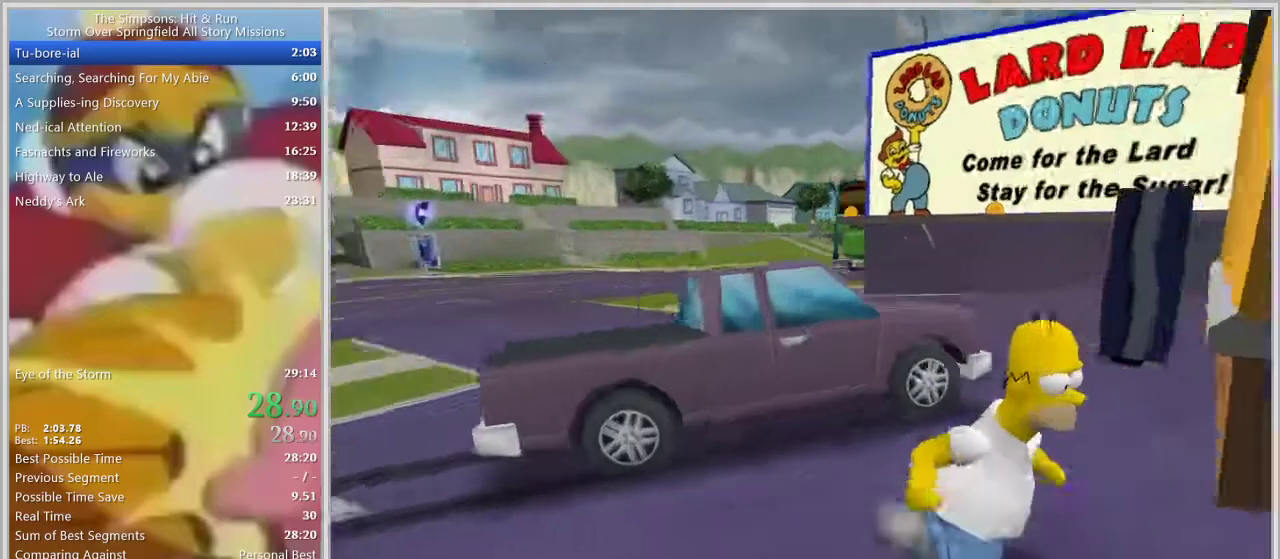
{"buttons": [], "left_stick": "center", "right_stick": "center", "events": [[117, "CROSS", "down"], [233, "CROSS", "up"]]}
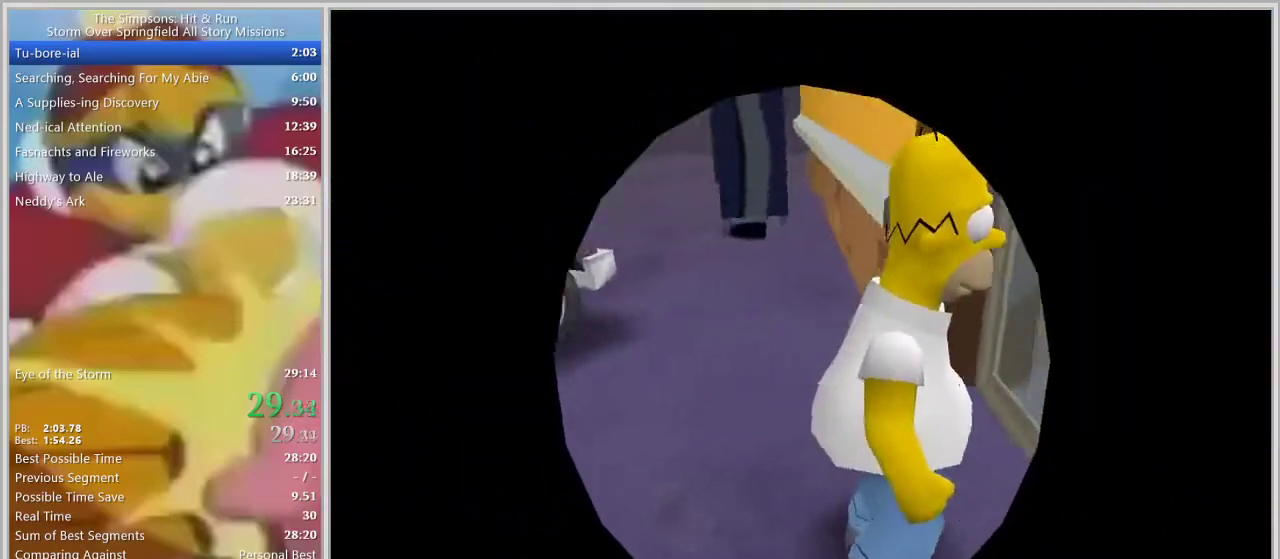
{"buttons": [], "left_stick": "center", "right_stick": "center", "events": []}
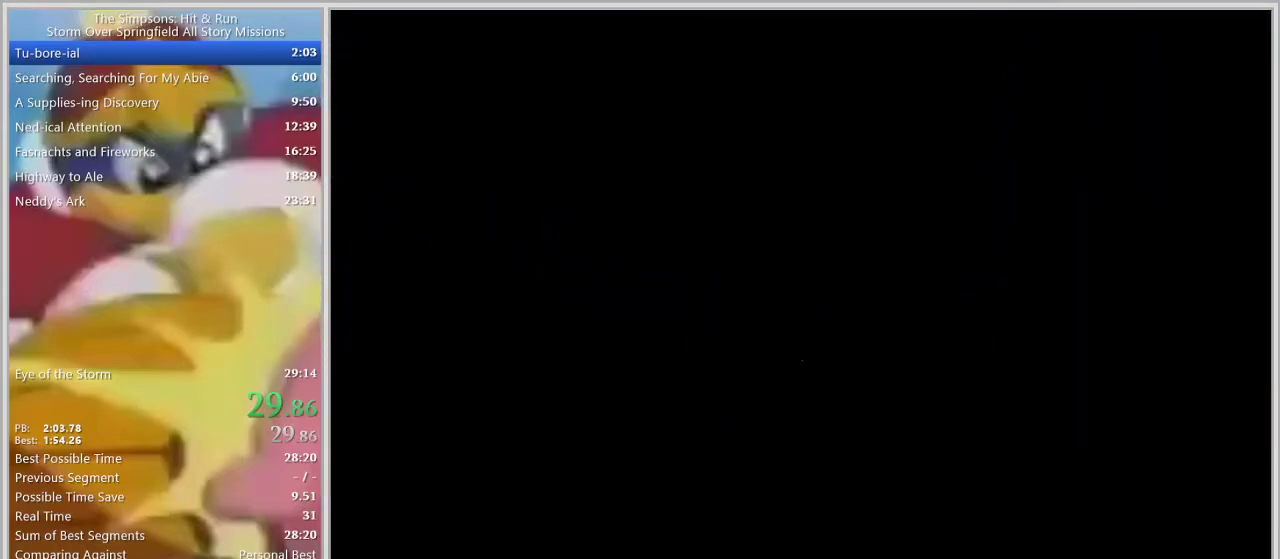
{"buttons": [], "left_stick": "center", "right_stick": "center", "events": []}
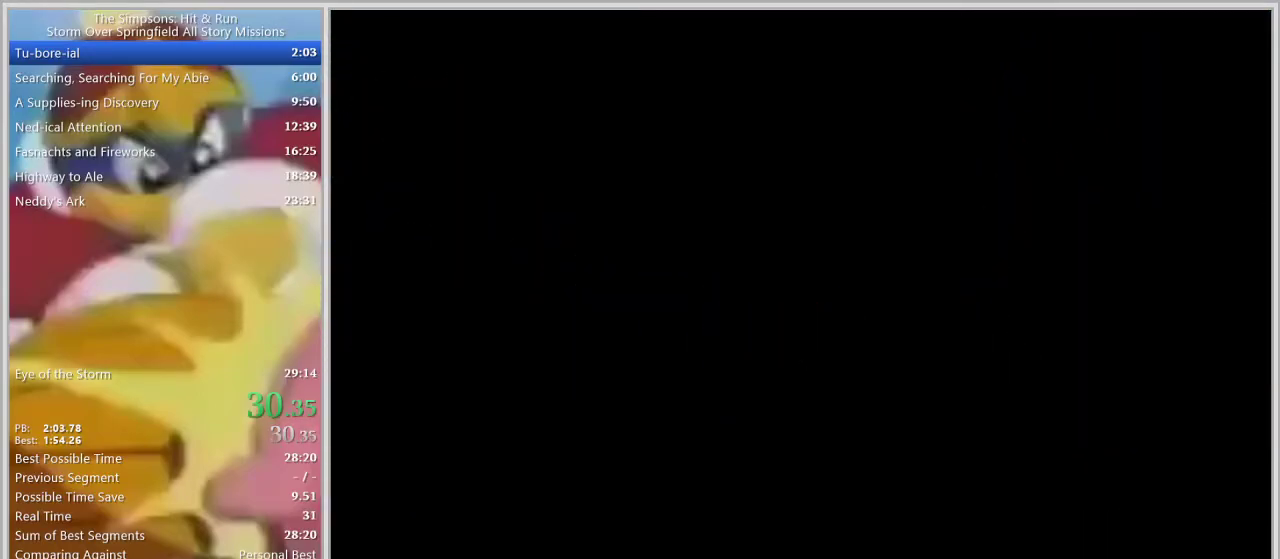
{"buttons": [], "left_stick": "center", "right_stick": "center", "events": []}
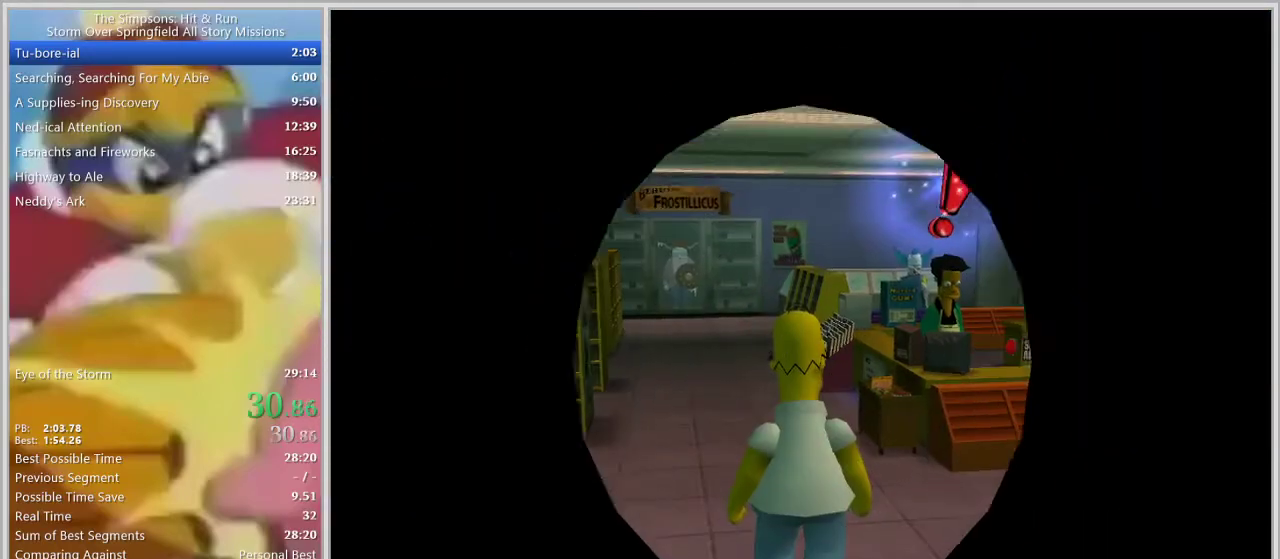
{"buttons": [], "left_stick": "up", "right_stick": "center", "events": [[150, "left_stick", "up"]]}
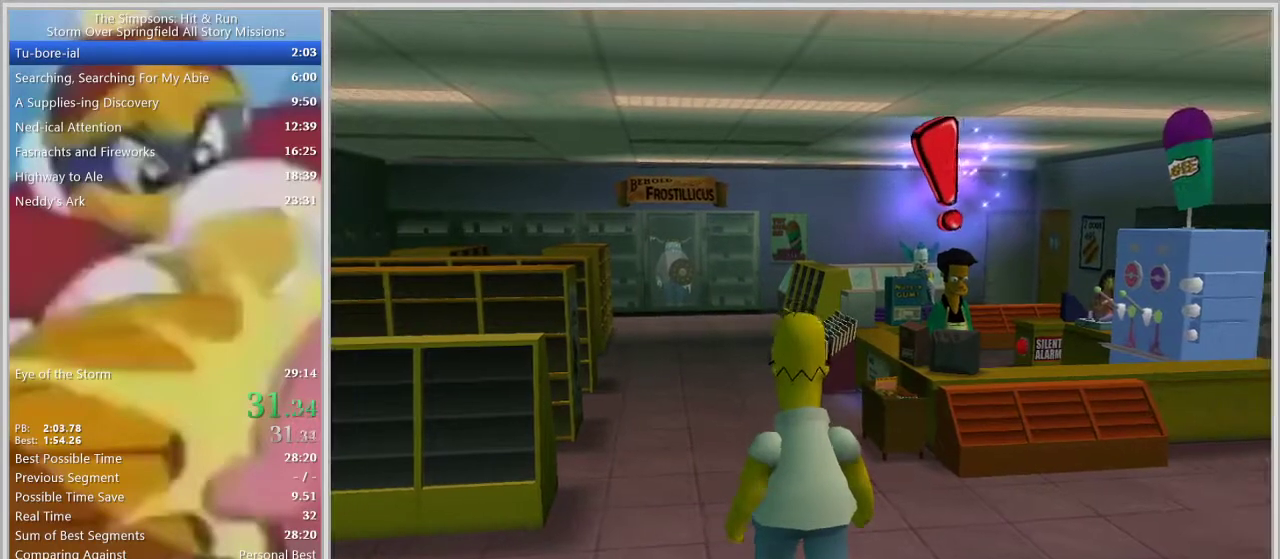
{"buttons": [], "left_stick": "up", "right_stick": "center", "events": [[433, "CROSS", "down"], [483, "CROSS", "up"]]}
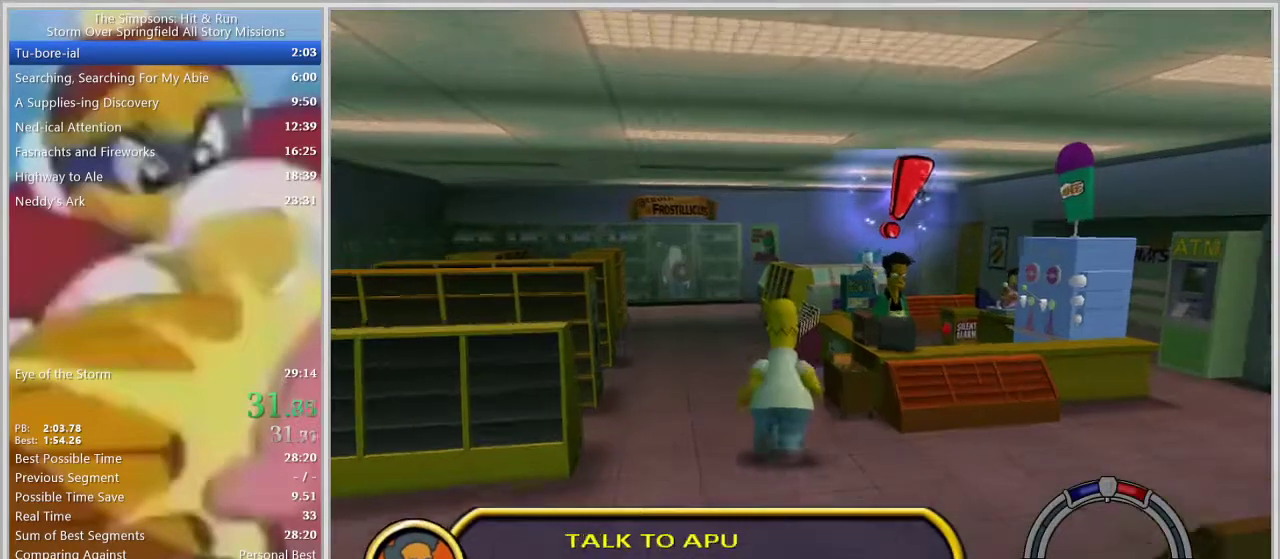
{"buttons": [], "left_stick": "down-right", "right_stick": "center", "events": [[117, "CROSS", "down"], [133, "CROSS", "up"], [200, "CROSS", "down"], [217, "CROSS", "up"], [267, "CROSS", "down"], [317, "CROSS", "up"], [367, "CROSS", "down"], [400, "CROSS", "up"], [450, "CROSS", "down"], [500, "CROSS", "up"], [500, "left_stick", "down-right"]]}
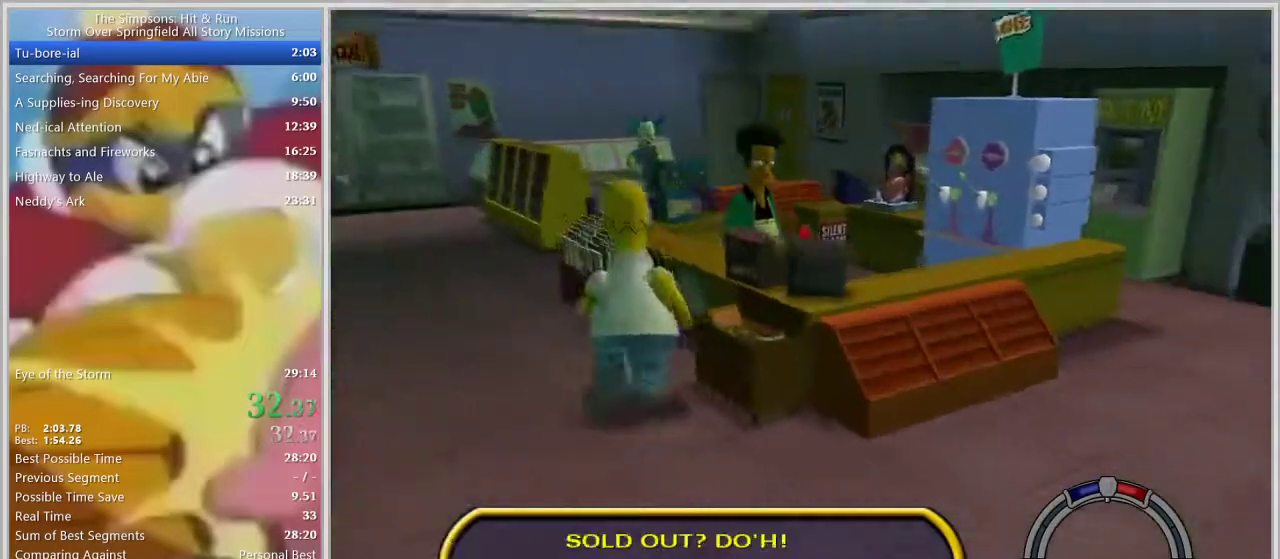
{"buttons": [], "left_stick": "down", "right_stick": "center", "events": [[33, "CROSS", "down"], [83, "CROSS", "up"], [117, "CROSS", "down"], [150, "CROSS", "up"], [267, "left_stick", "down"]]}
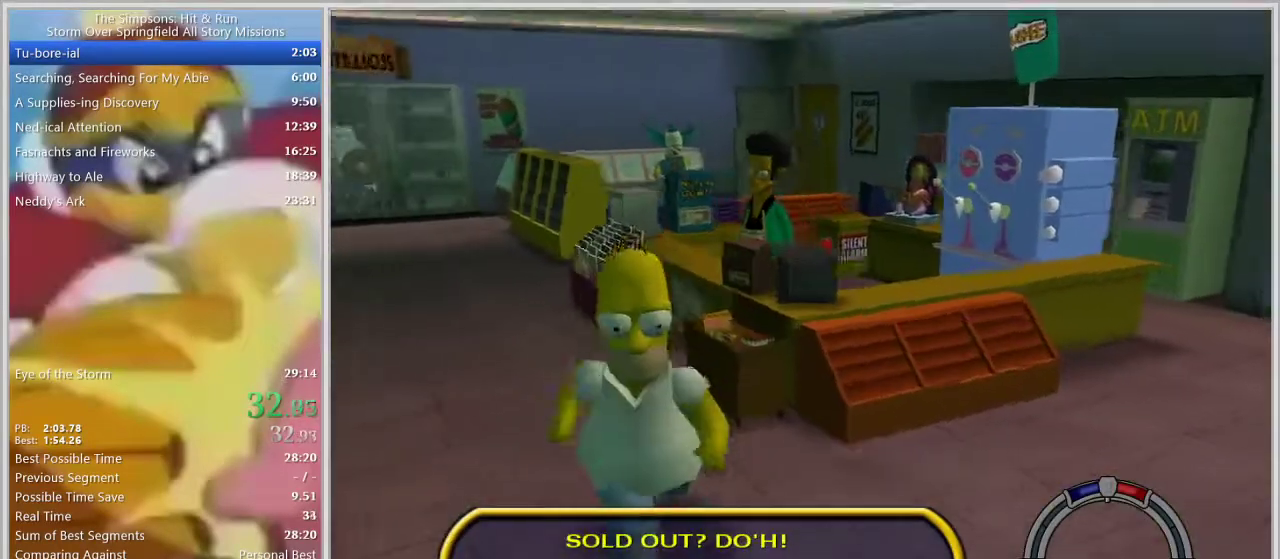
{"buttons": [], "left_stick": "down", "right_stick": "center", "events": [[83, "CROSS", "down"], [150, "CROSS", "up"], [250, "CROSS", "down"], [300, "CROSS", "up"], [367, "CROSS", "down"], [383, "CROSS", "up"]]}
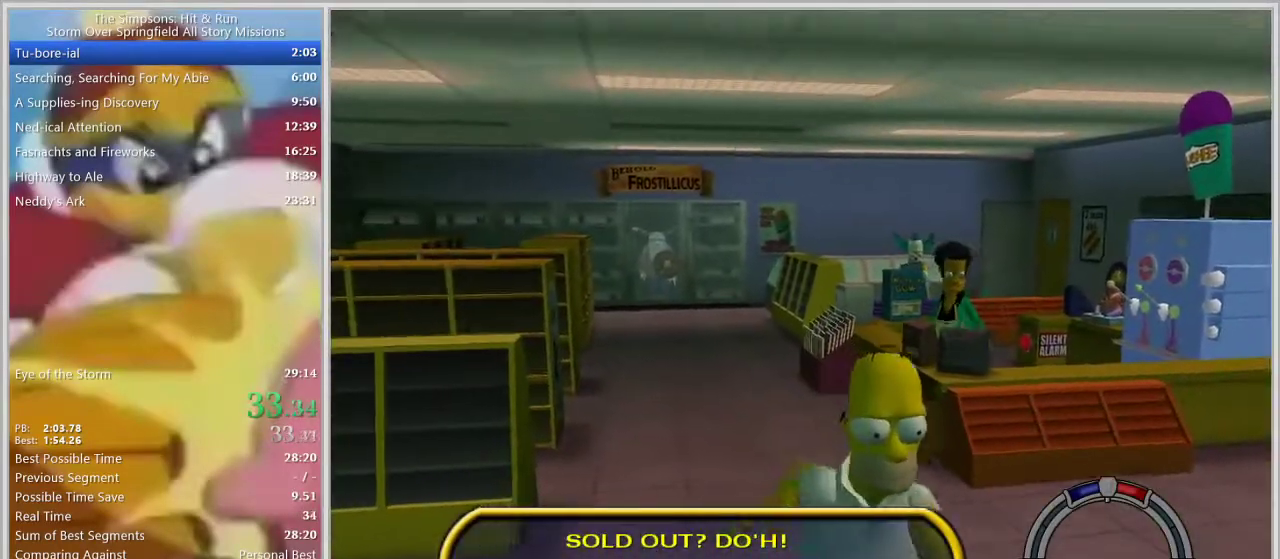
{"buttons": [], "left_stick": "center", "right_stick": "center", "events": [[17, "CROSS", "down"], [50, "CROSS", "up"], [100, "CROSS", "down"], [133, "CROSS", "up"], [167, "CROSS", "down"], [250, "CROSS", "up"], [300, "left_stick", "center"]]}
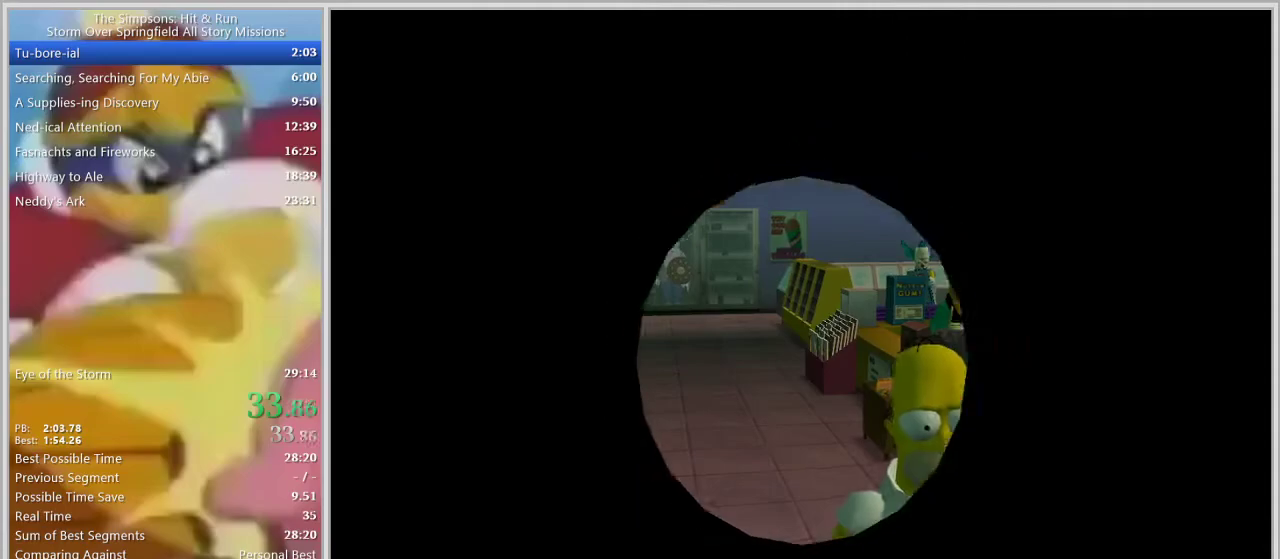
{"buttons": [], "left_stick": "center", "right_stick": "center", "events": []}
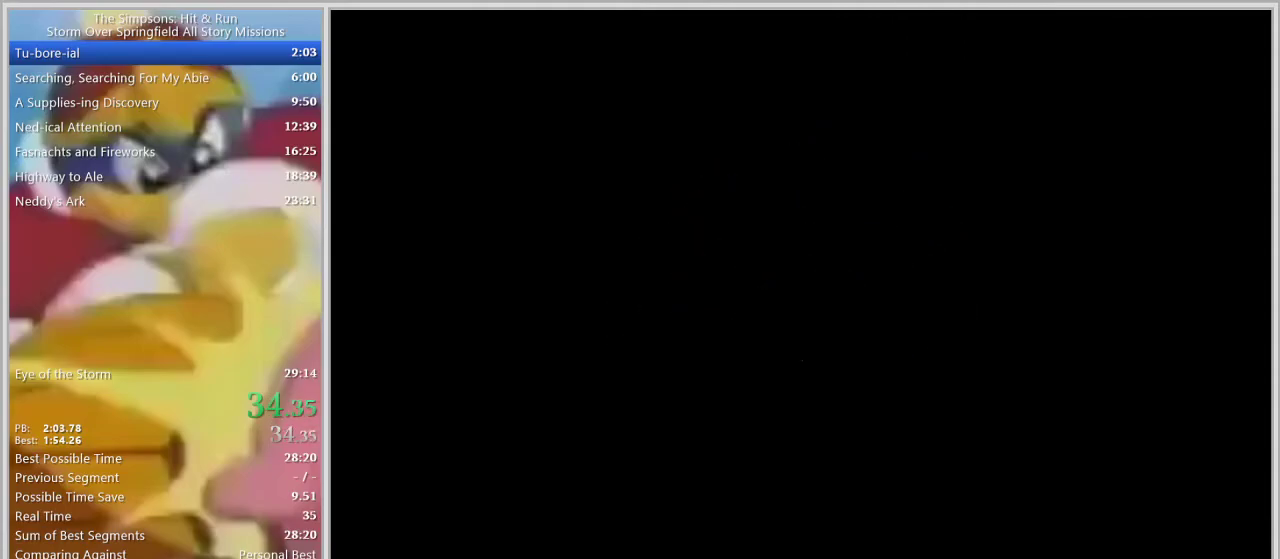
{"buttons": [], "left_stick": "center", "right_stick": "center", "events": []}